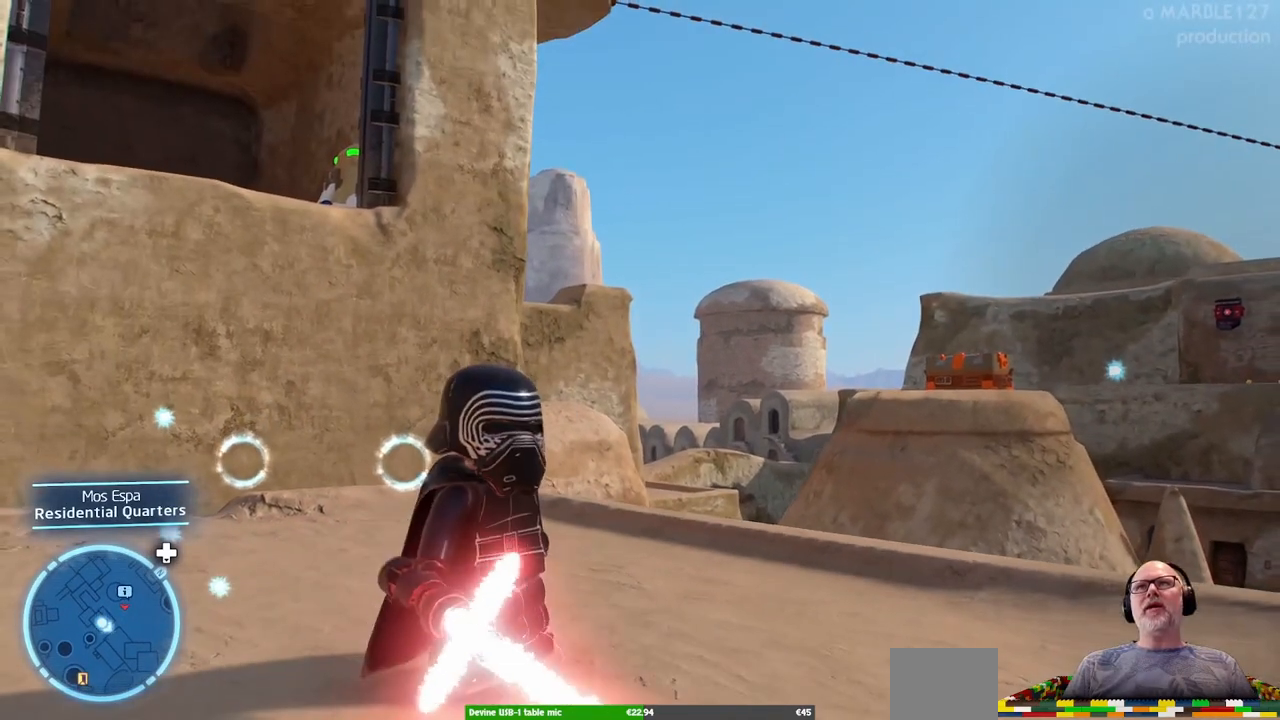
Gameplay with a controller (Xbox layout); each line is a JSON object with the inputs held at the frame after it. "events" lists button and stick changes between this image and that frame as [ms after this image, input, new state], when the widget could be followed in between. Not read: HOME L1 L2 L3 R1 R2 R3.
{"buttons": [], "left_stick": "center", "right_stick": "center", "events": [[233, "right_stick", "center"]]}
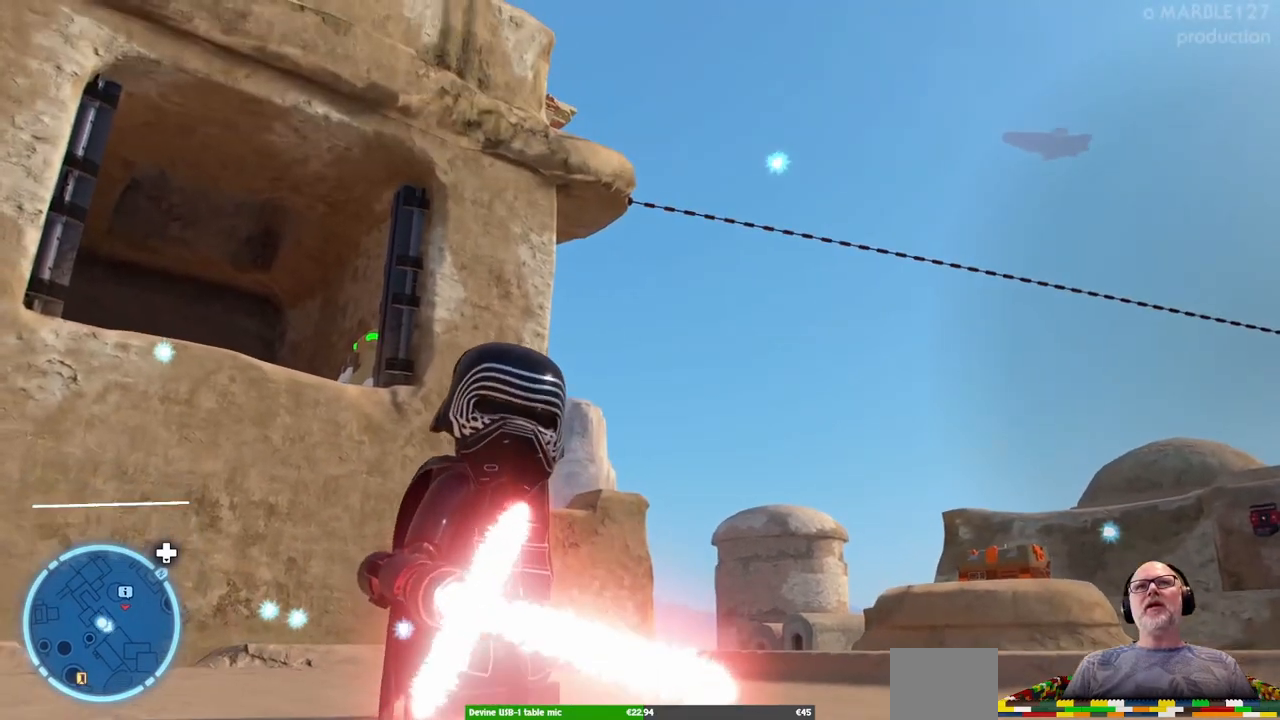
{"buttons": [], "left_stick": "center", "right_stick": "center", "events": [[100, "right_stick", "left"], [367, "right_stick", "center"]]}
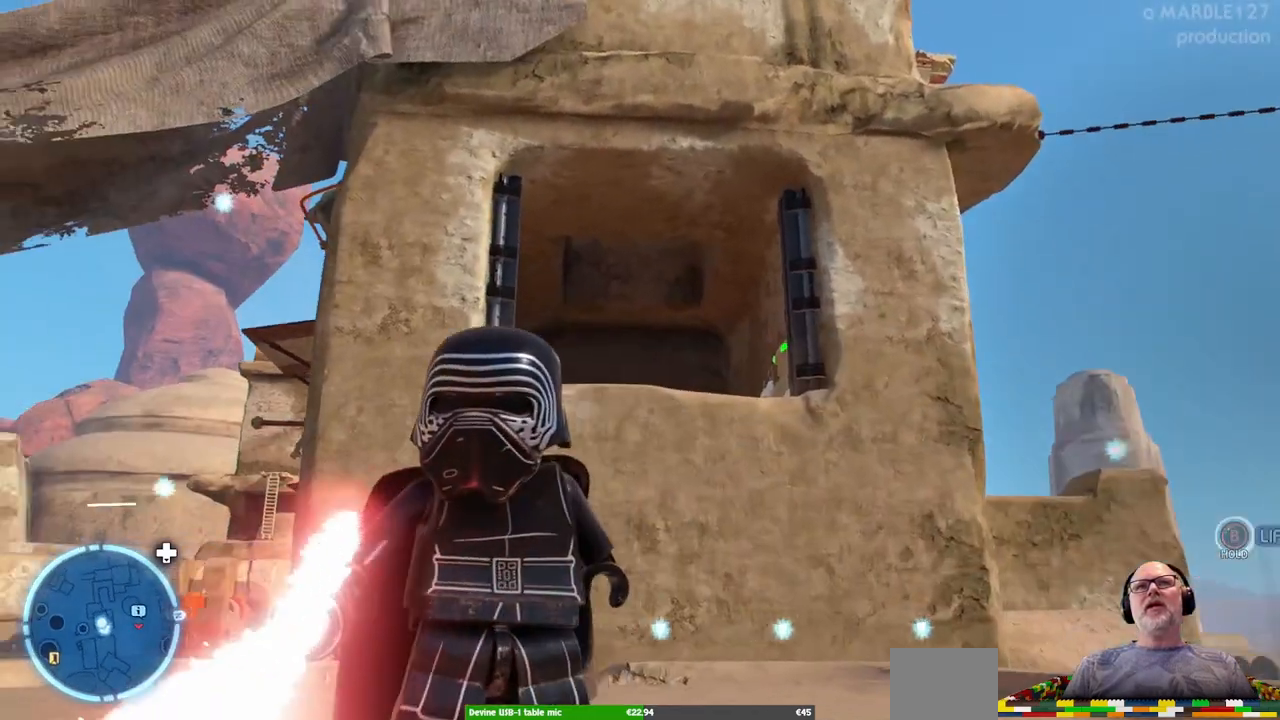
{"buttons": [], "left_stick": "down", "right_stick": "center", "events": [[500, "left_stick", "down"]]}
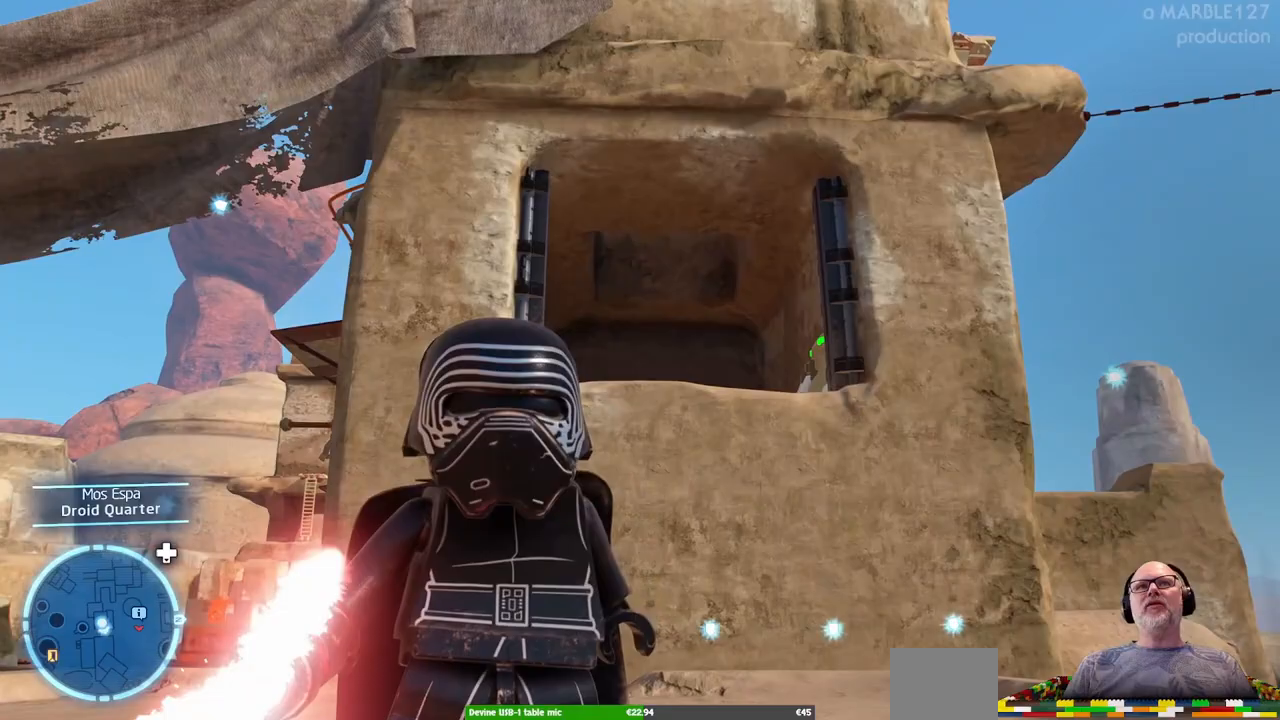
{"buttons": [], "left_stick": "center", "right_stick": "center", "events": [[267, "left_stick", "center"]]}
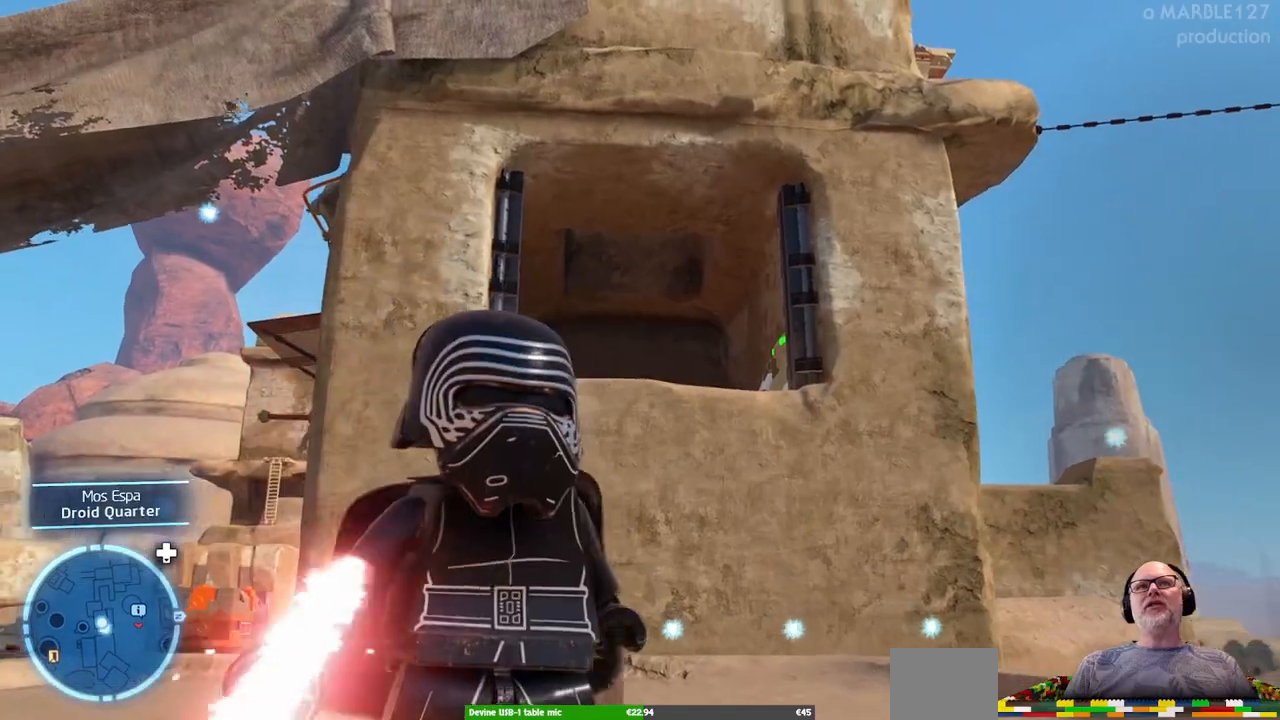
{"buttons": [], "left_stick": "center", "right_stick": "up", "events": [[133, "right_stick", "up"]]}
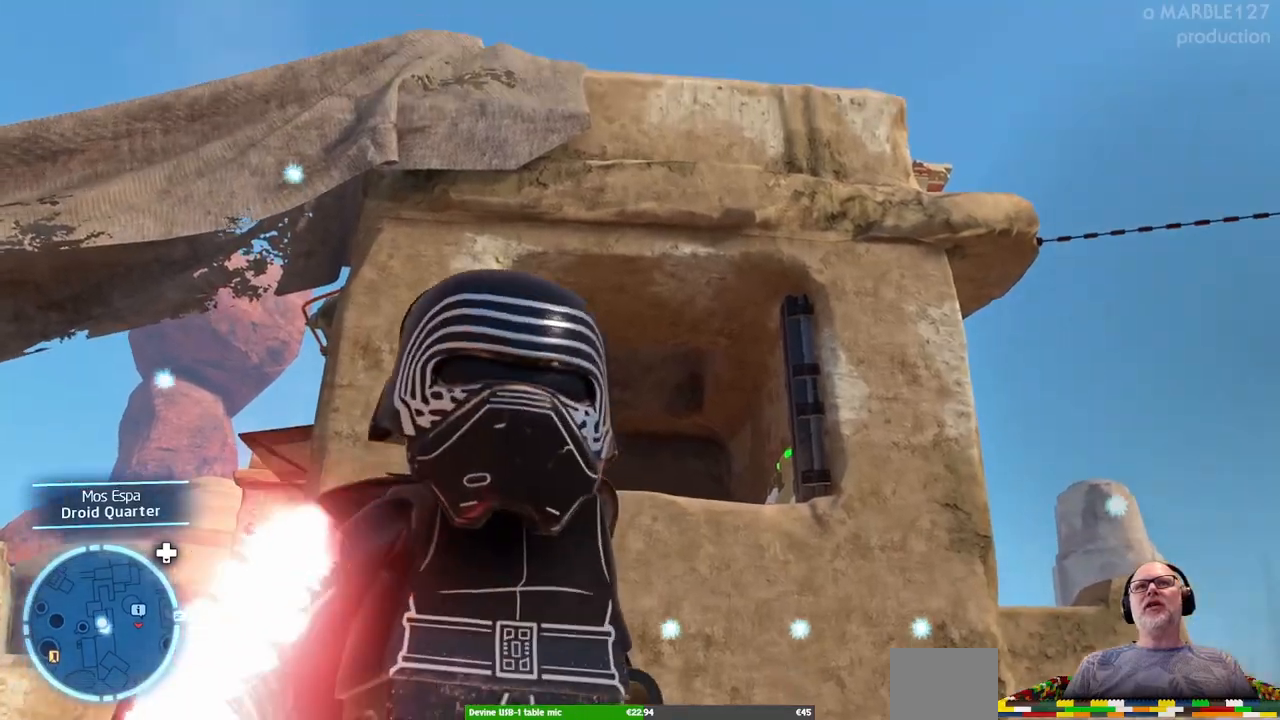
{"buttons": [], "left_stick": "center", "right_stick": "down", "events": [[100, "right_stick", "center"], [433, "right_stick", "down"]]}
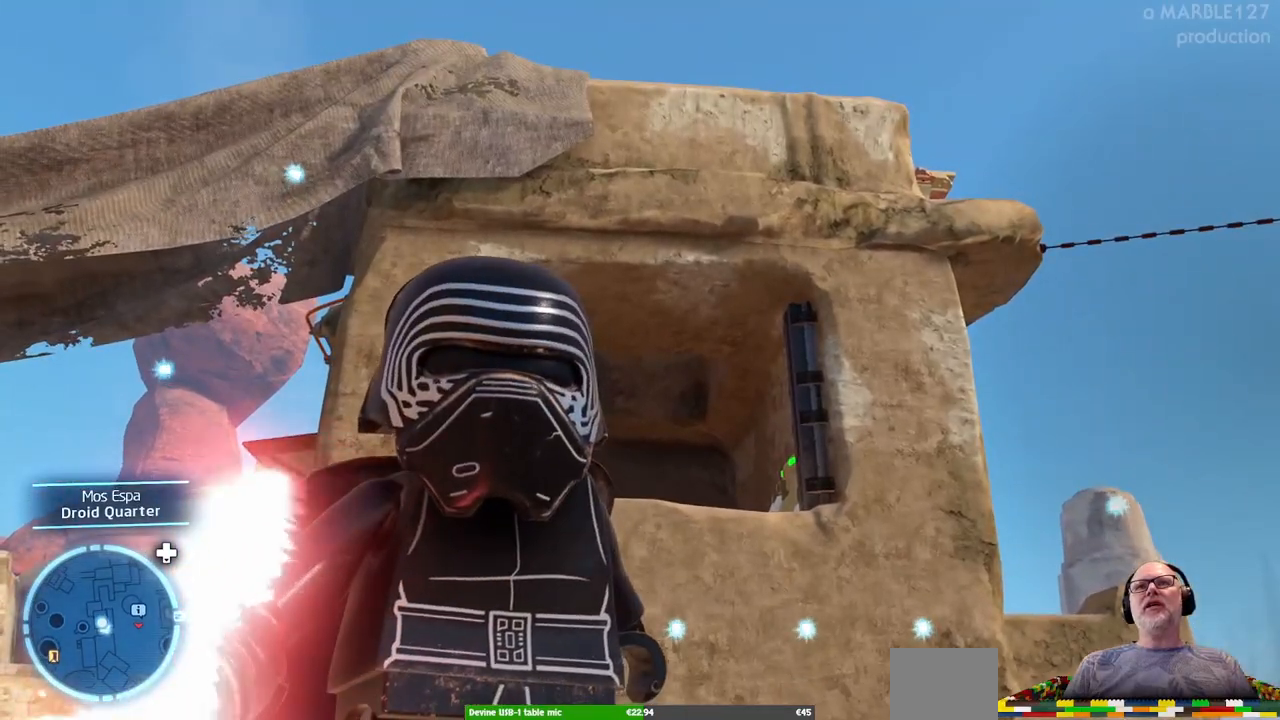
{"buttons": [], "left_stick": "center", "right_stick": "center", "events": [[433, "right_stick", "center"]]}